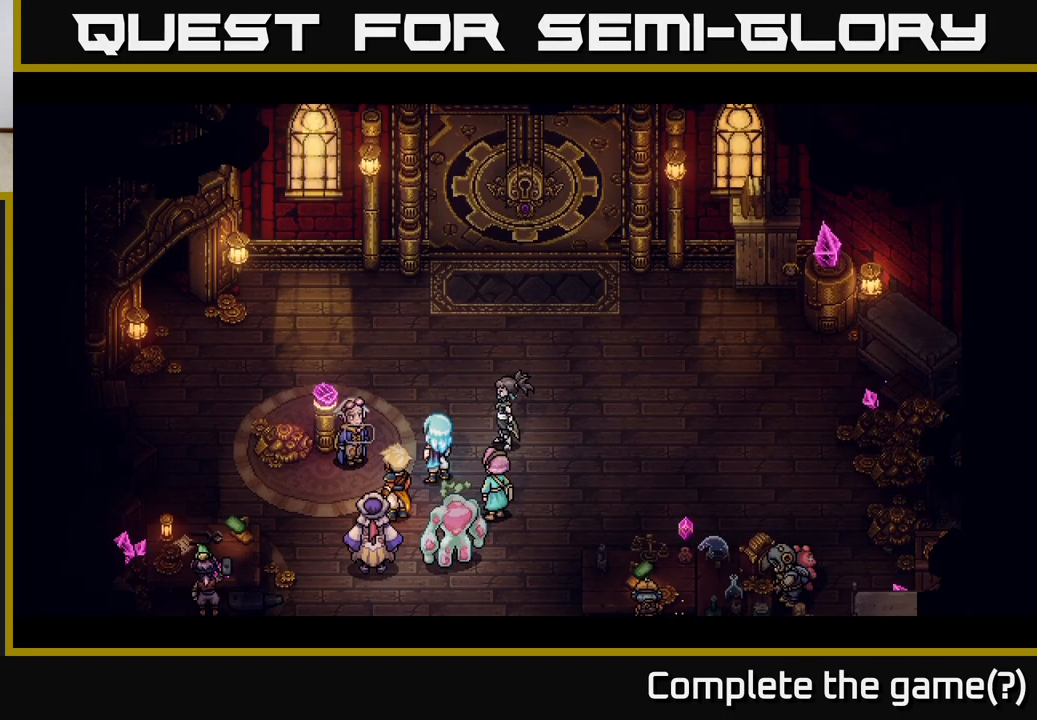
Gameplay with a controller (Xbox layout); each line is a JSON object with the inputs held at the frame after it. "events" lists button and stick changes between this image and that frame as [ms after this image, input, new state], when the widget could be followed in between. Not read: right_stick.
{"buttons": [], "left_stick": "center", "events": []}
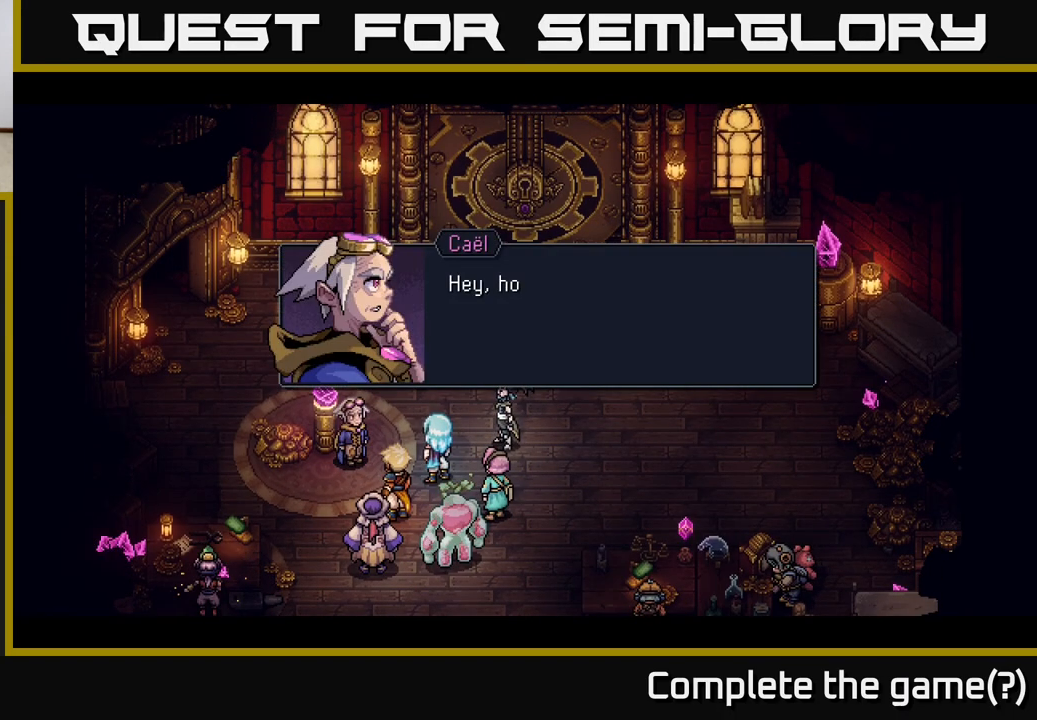
{"buttons": [], "left_stick": "center", "events": []}
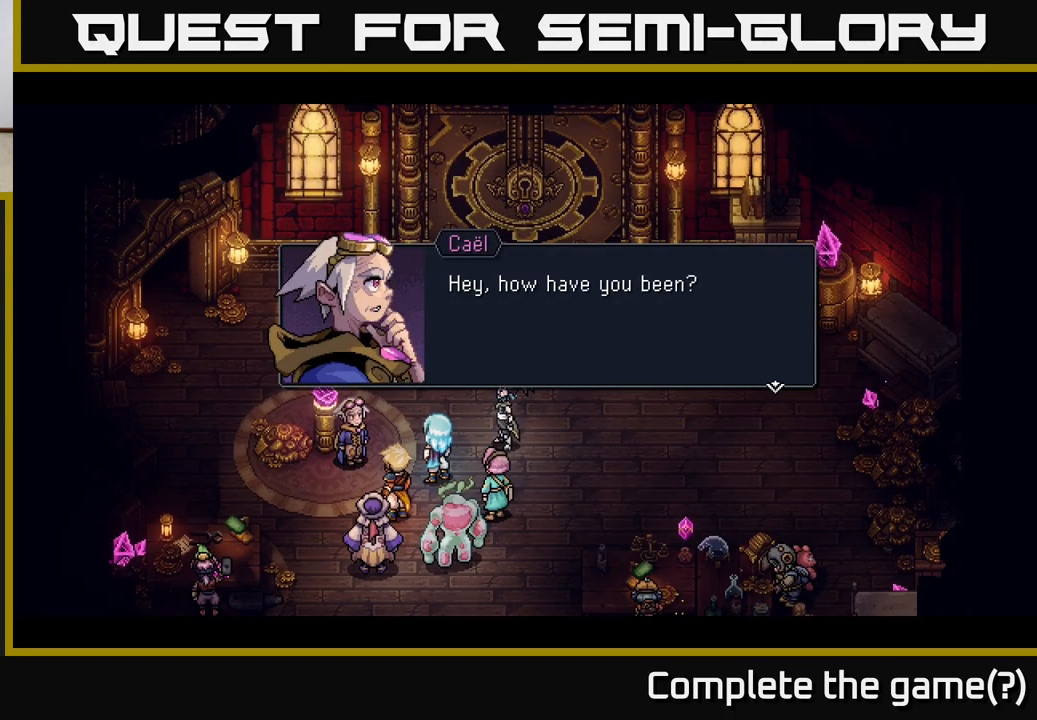
{"buttons": [], "left_stick": "center", "events": []}
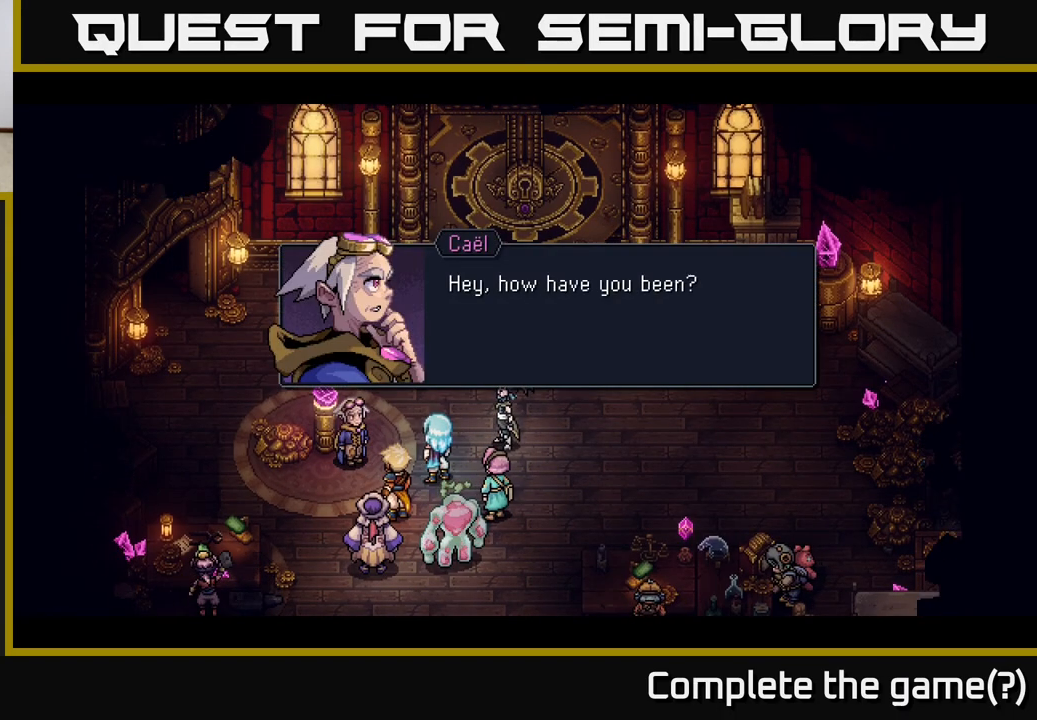
{"buttons": [], "left_stick": "center", "events": [[167, "A", "down"], [233, "A", "up"]]}
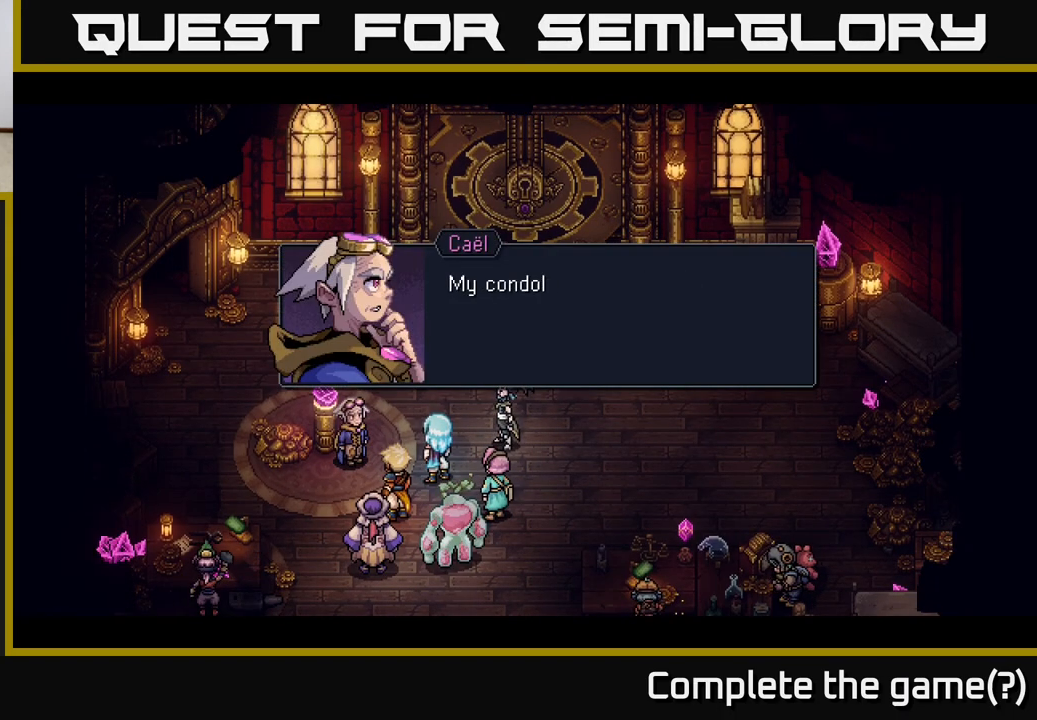
{"buttons": [], "left_stick": "center", "events": []}
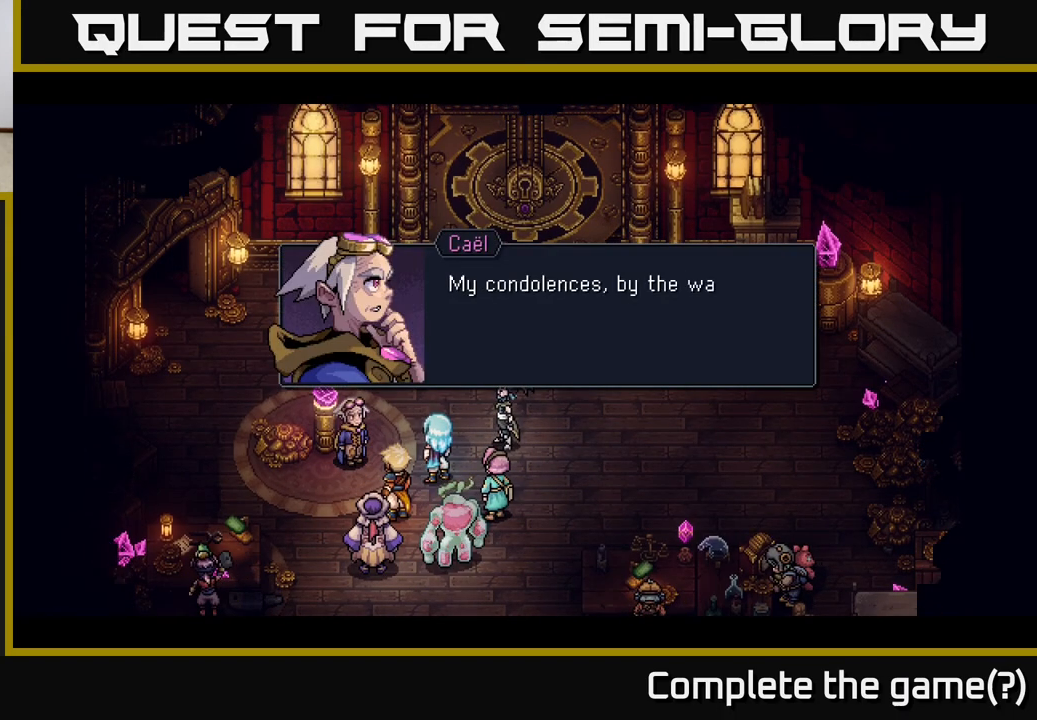
{"buttons": [], "left_stick": "center", "events": []}
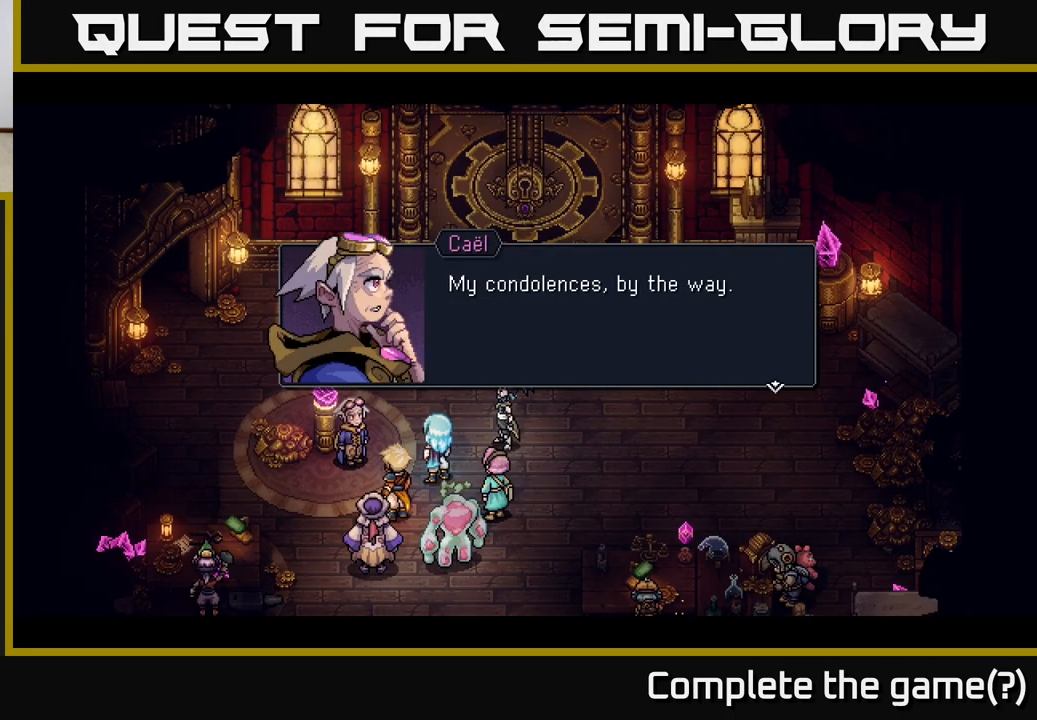
{"buttons": [], "left_stick": "center", "events": [[133, "A", "down"], [283, "A", "up"]]}
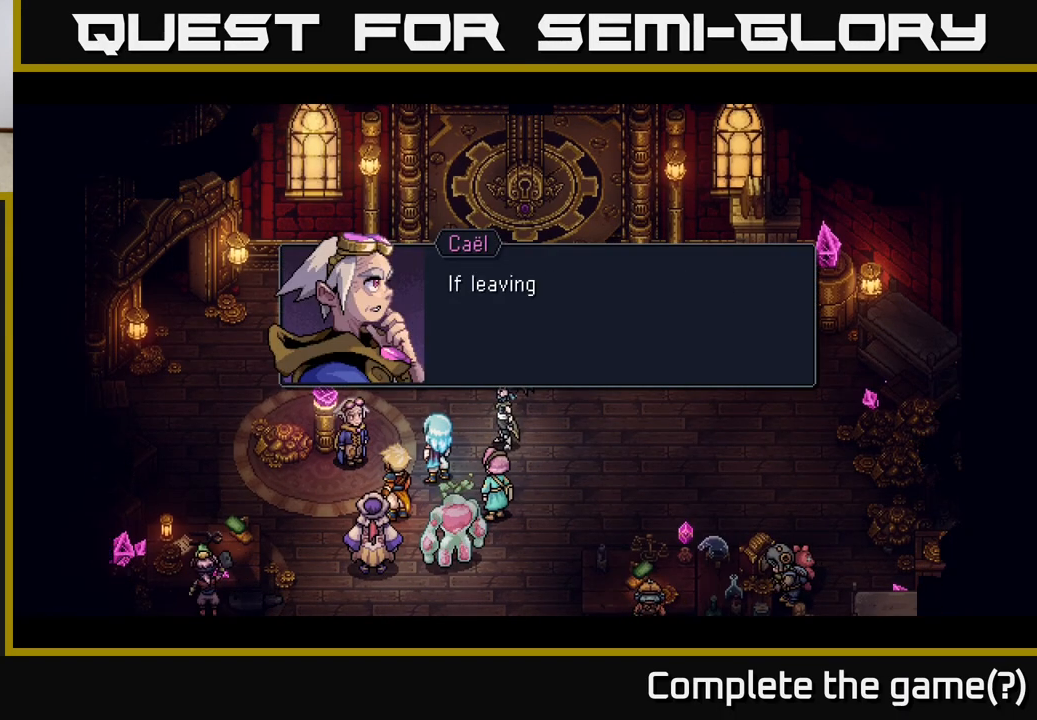
{"buttons": [], "left_stick": "center", "events": []}
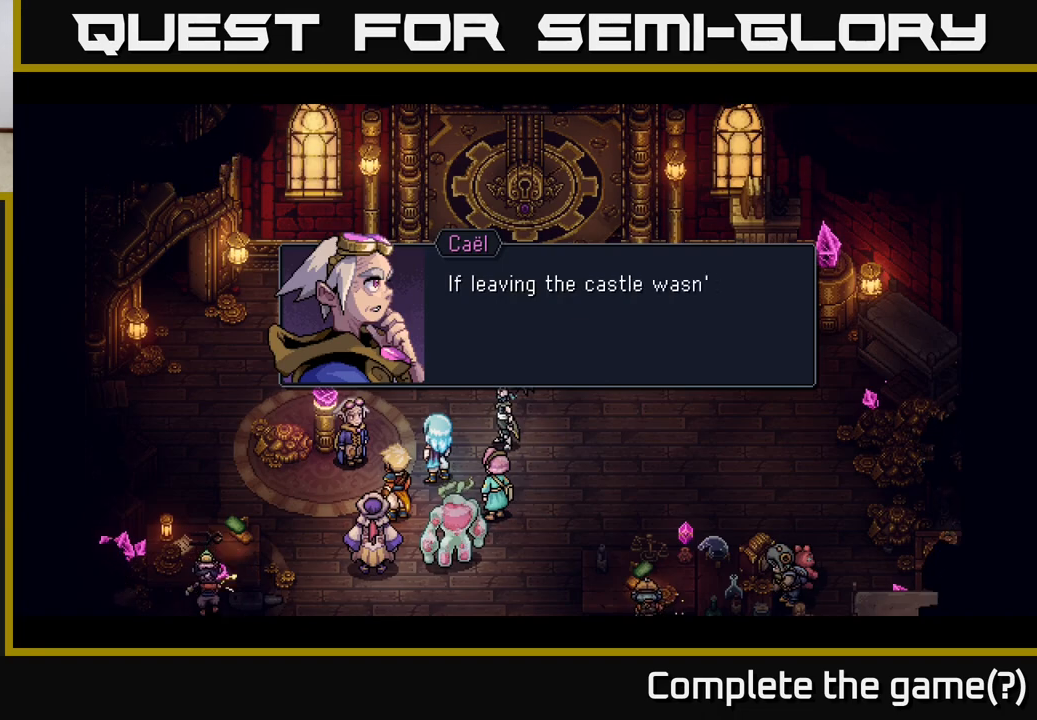
{"buttons": ["A"], "left_stick": "center", "events": [[383, "A", "down"]]}
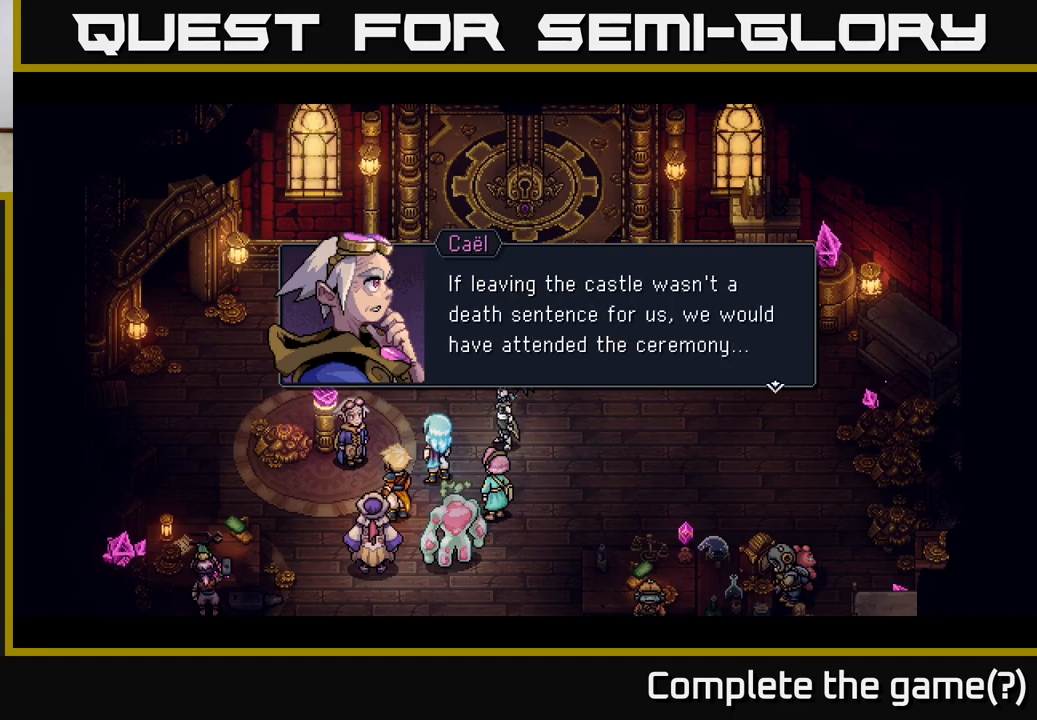
{"buttons": [], "left_stick": "center", "events": [[83, "A", "up"]]}
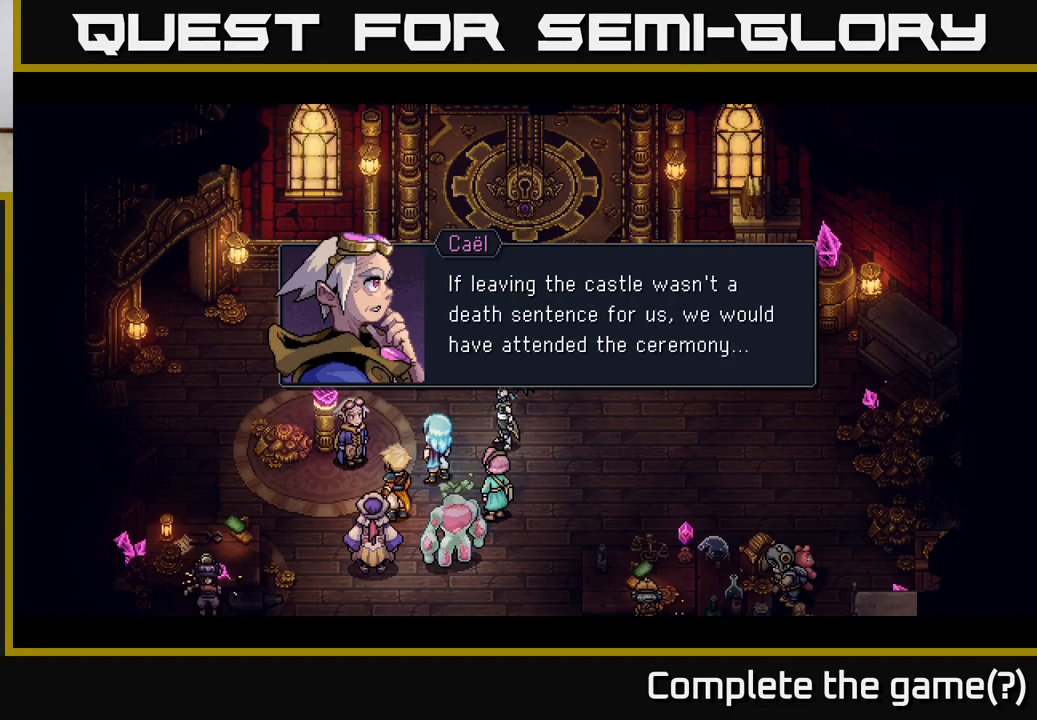
{"buttons": [], "left_stick": "center", "events": []}
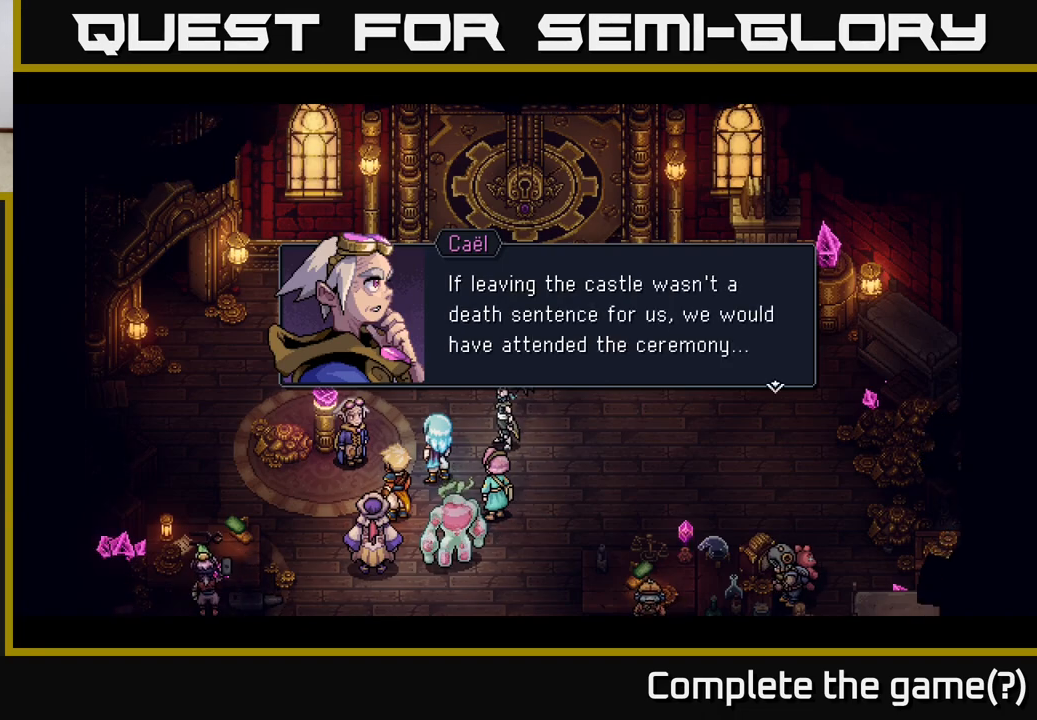
{"buttons": [], "left_stick": "center", "events": [[233, "A", "down"], [383, "A", "up"]]}
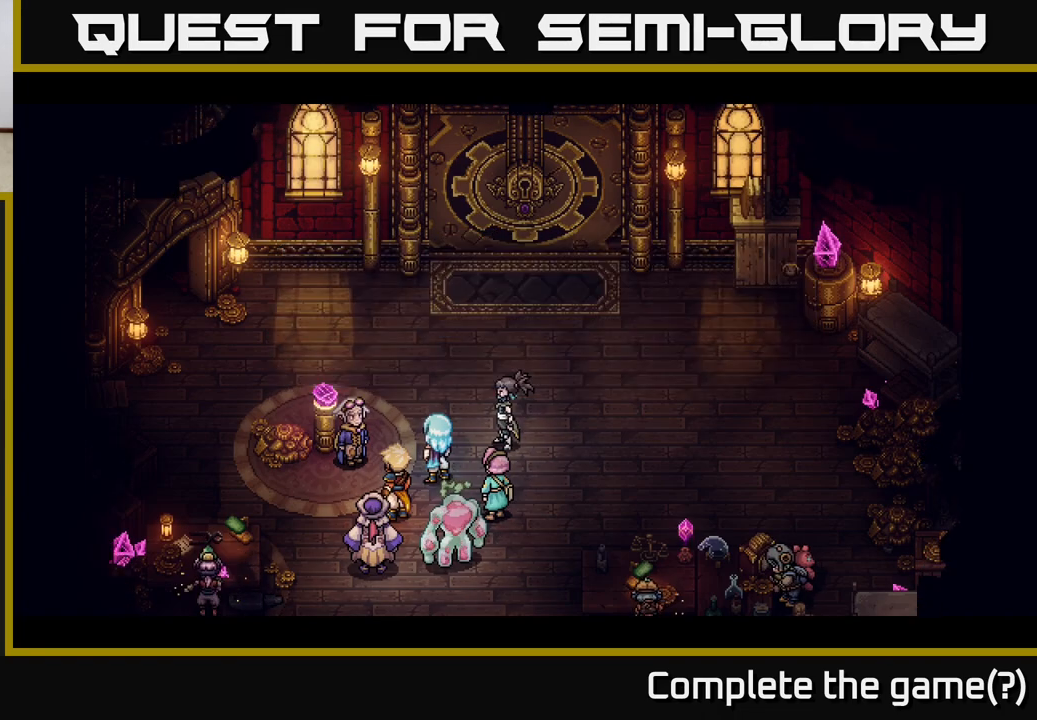
{"buttons": [], "left_stick": "center", "events": []}
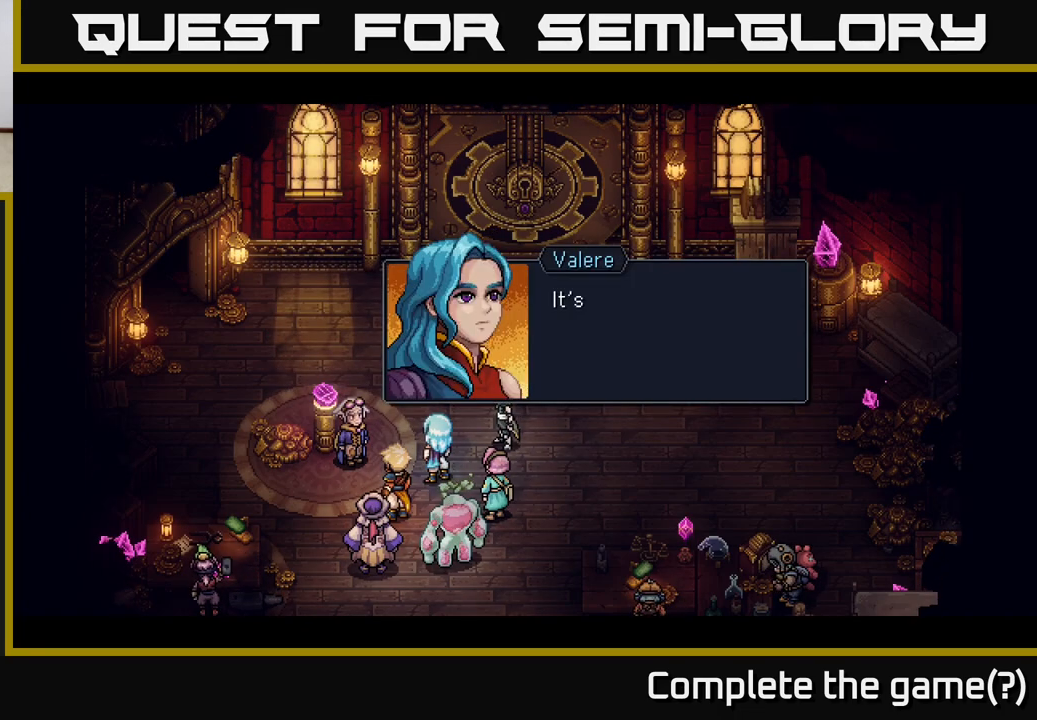
{"buttons": [], "left_stick": "center", "events": []}
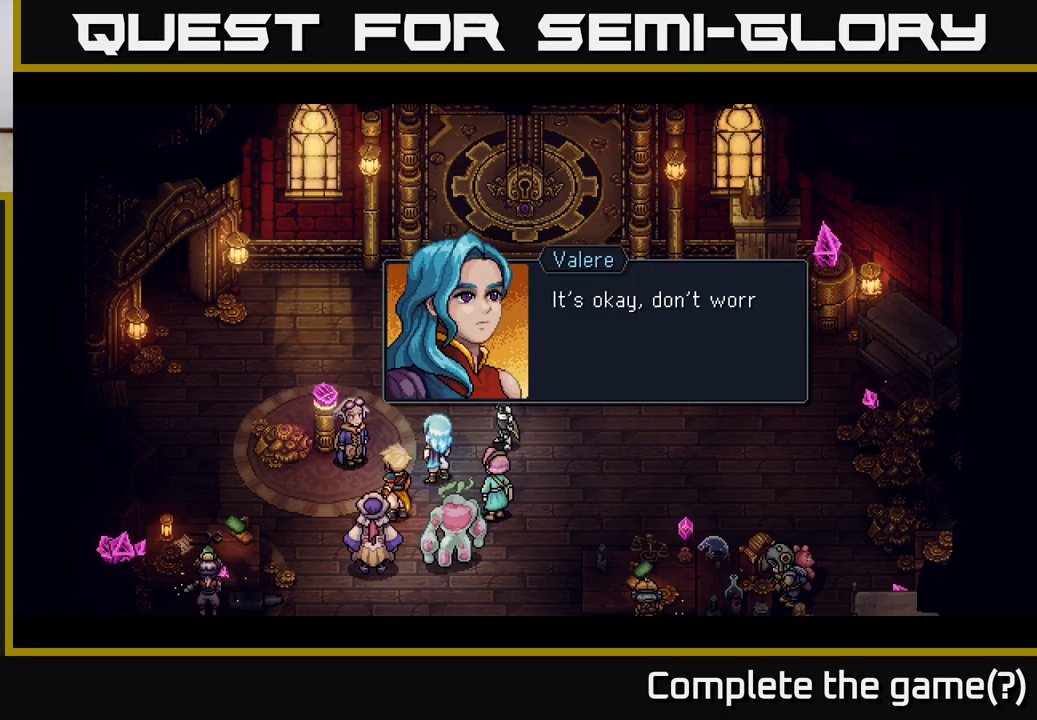
{"buttons": [], "left_stick": "center", "events": []}
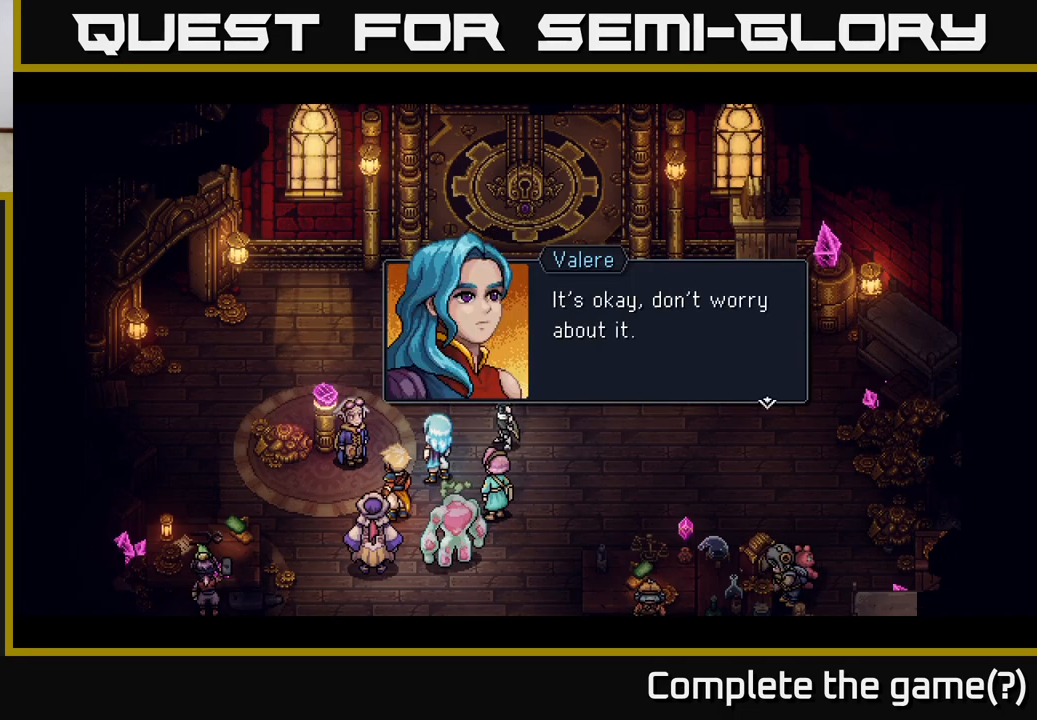
{"buttons": [], "left_stick": "center", "events": []}
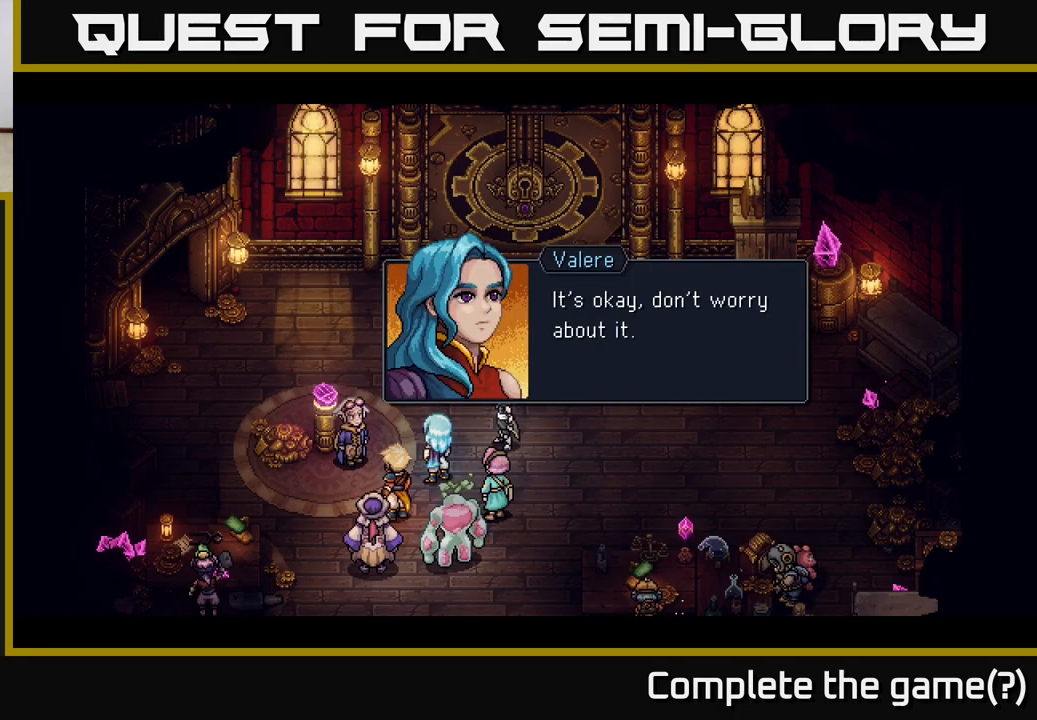
{"buttons": [], "left_stick": "center", "events": []}
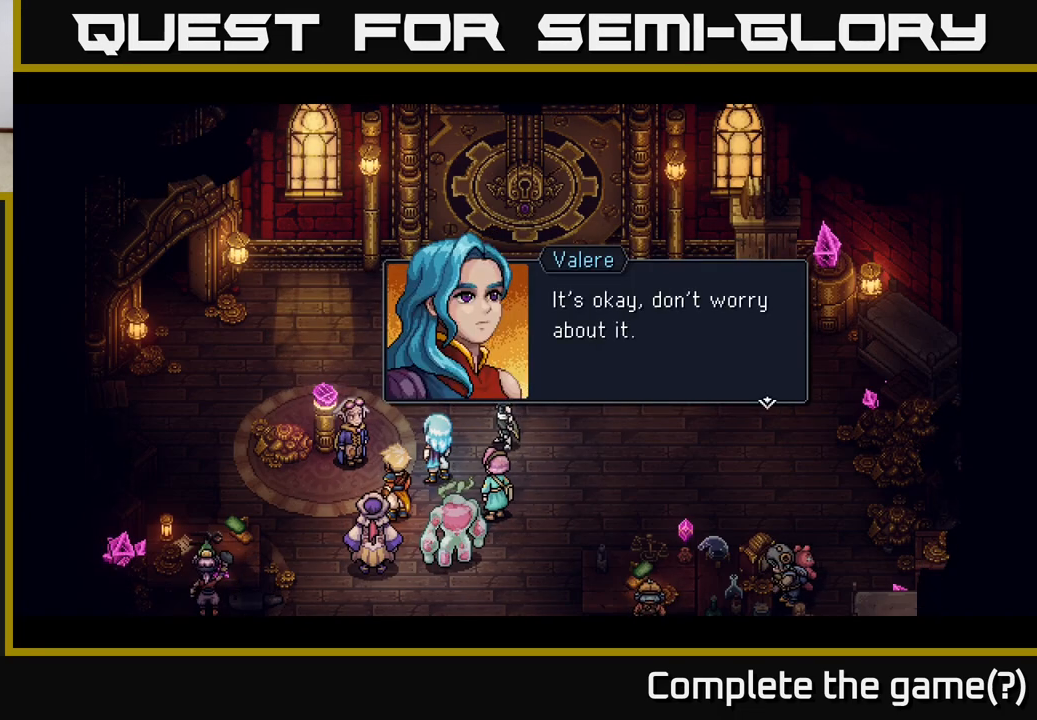
{"buttons": [], "left_stick": "center", "events": []}
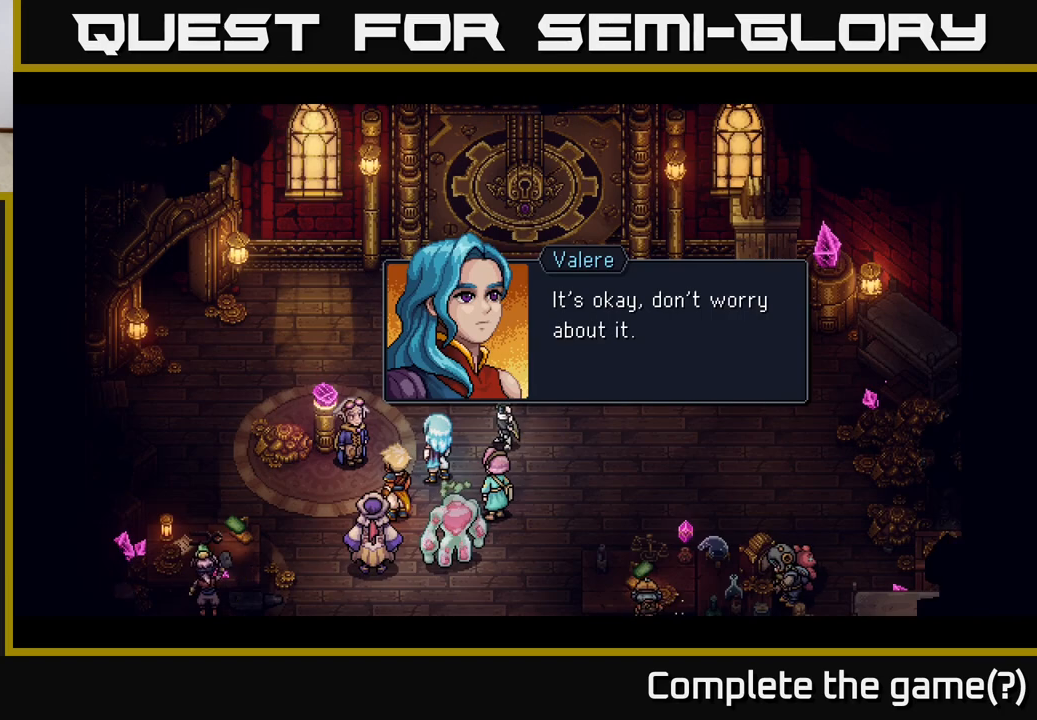
{"buttons": [], "left_stick": "center", "events": []}
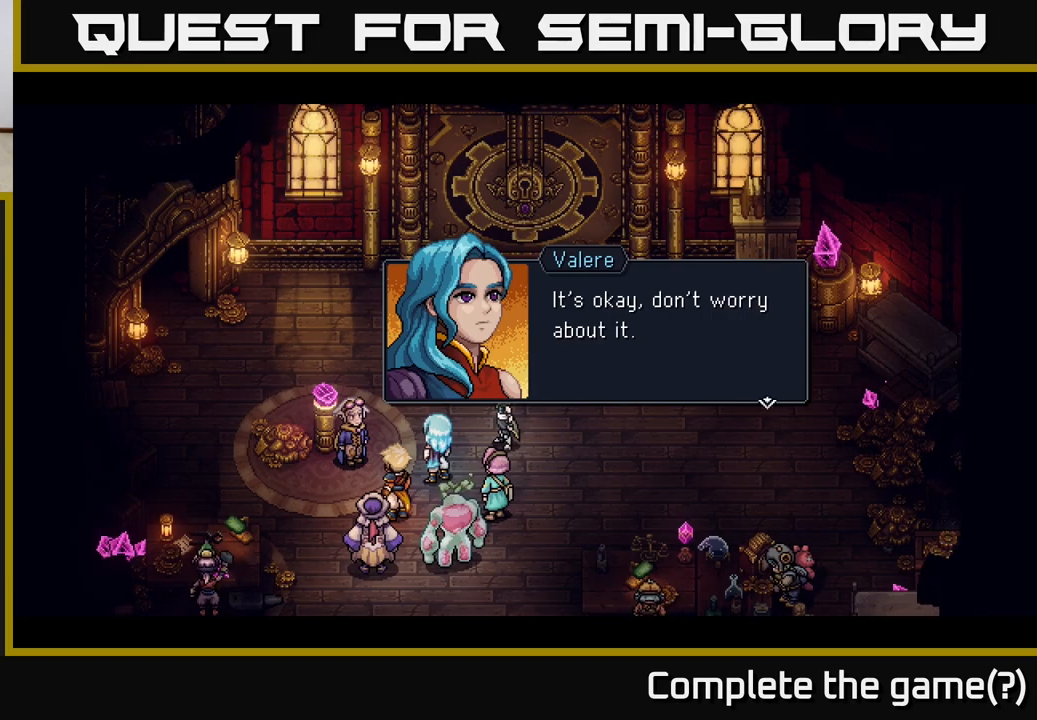
{"buttons": [], "left_stick": "center", "events": []}
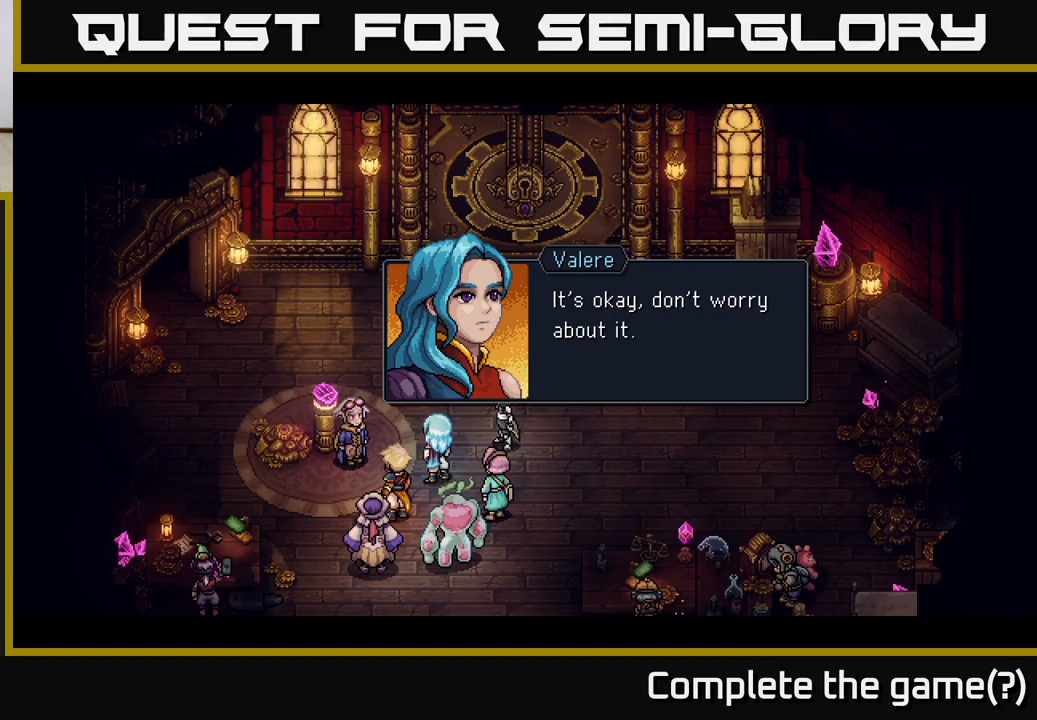
{"buttons": ["A"], "left_stick": "center", "events": [[500, "A", "down"]]}
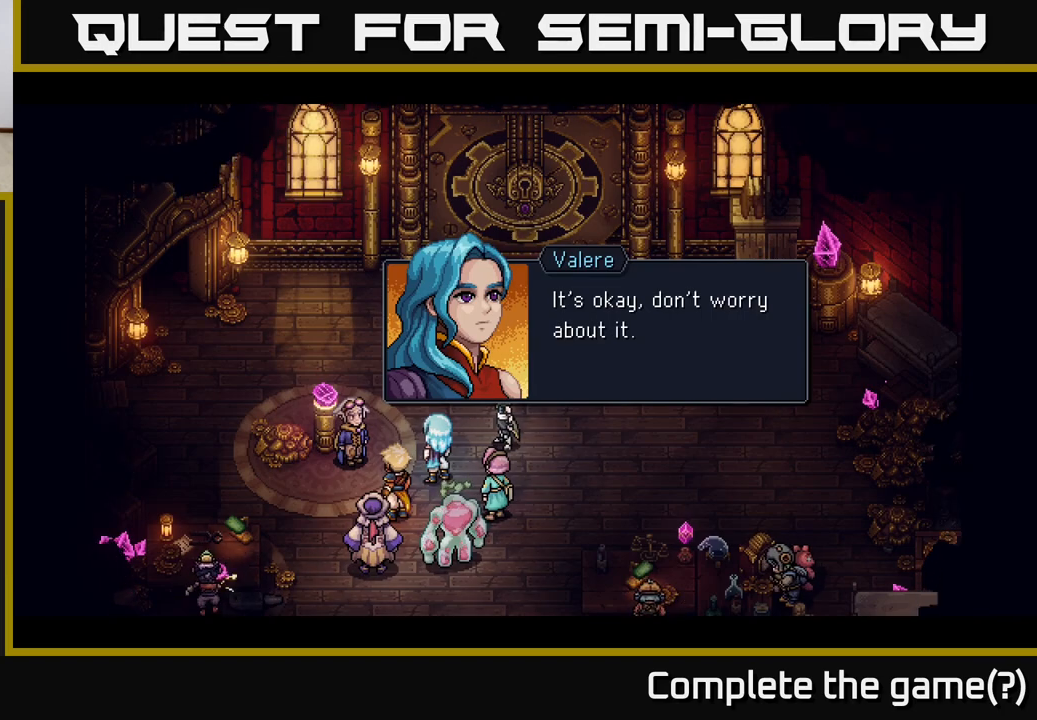
{"buttons": [], "left_stick": "center", "events": [[100, "A", "up"]]}
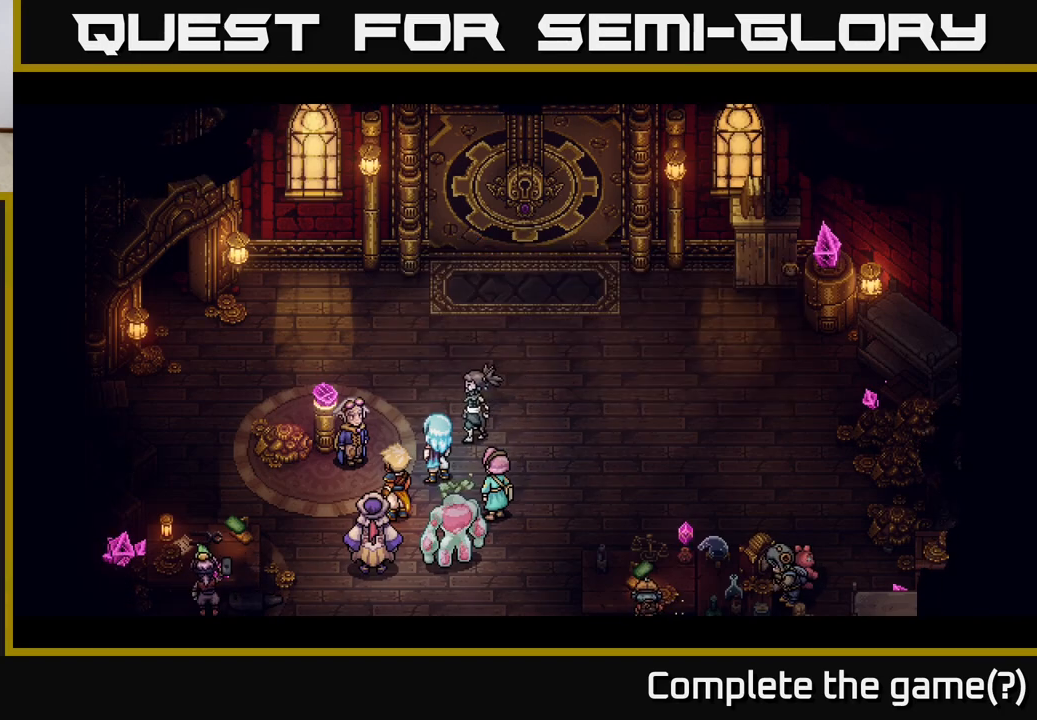
{"buttons": [], "left_stick": "center", "events": []}
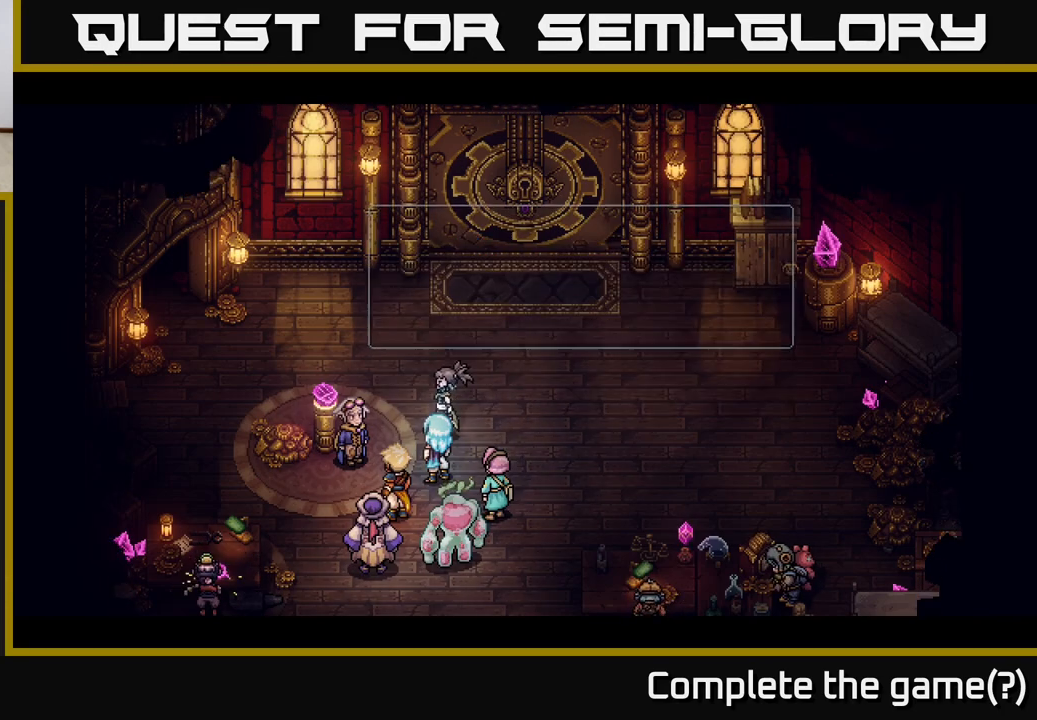
{"buttons": [], "left_stick": "center", "events": []}
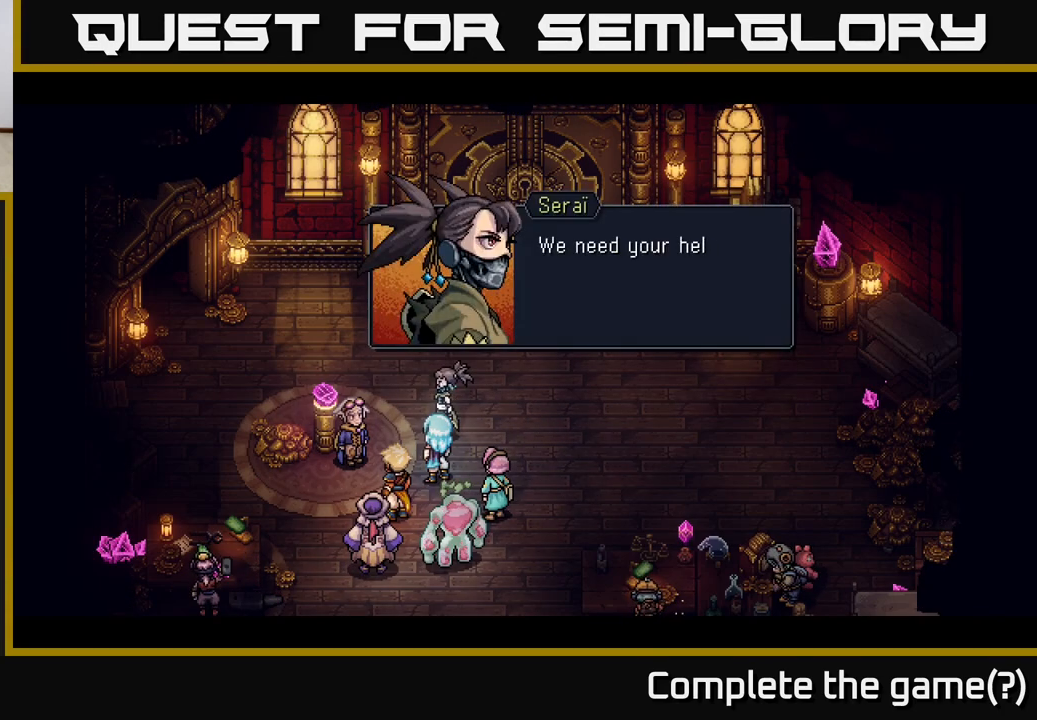
{"buttons": [], "left_stick": "center", "events": [[367, "A", "down"], [467, "A", "up"]]}
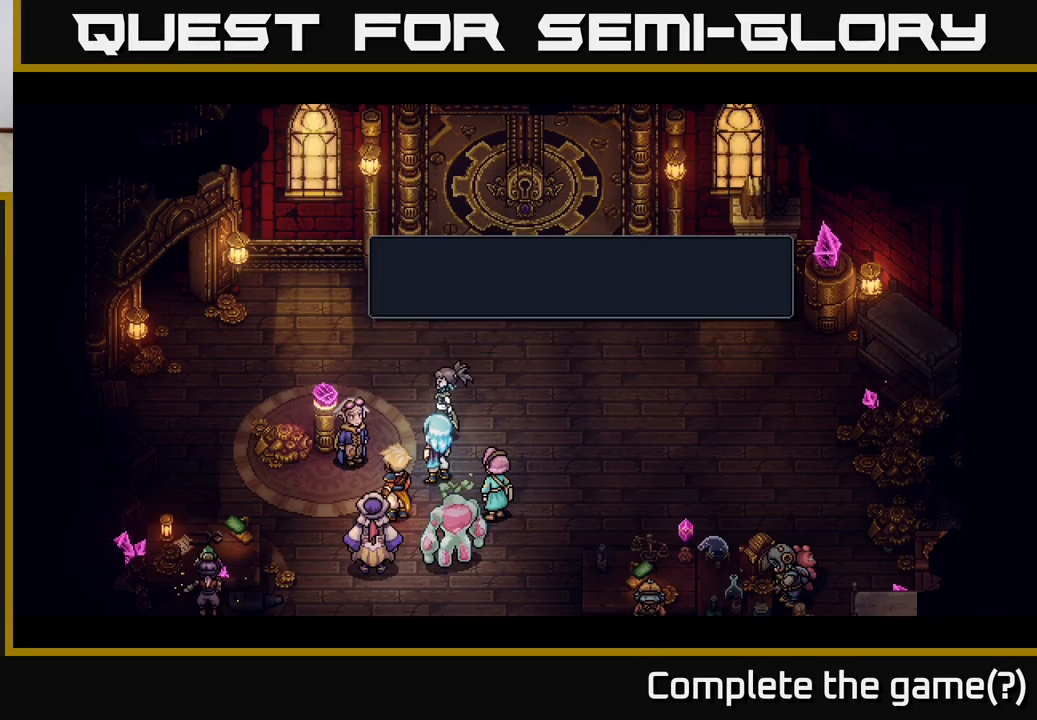
{"buttons": [], "left_stick": "center", "events": []}
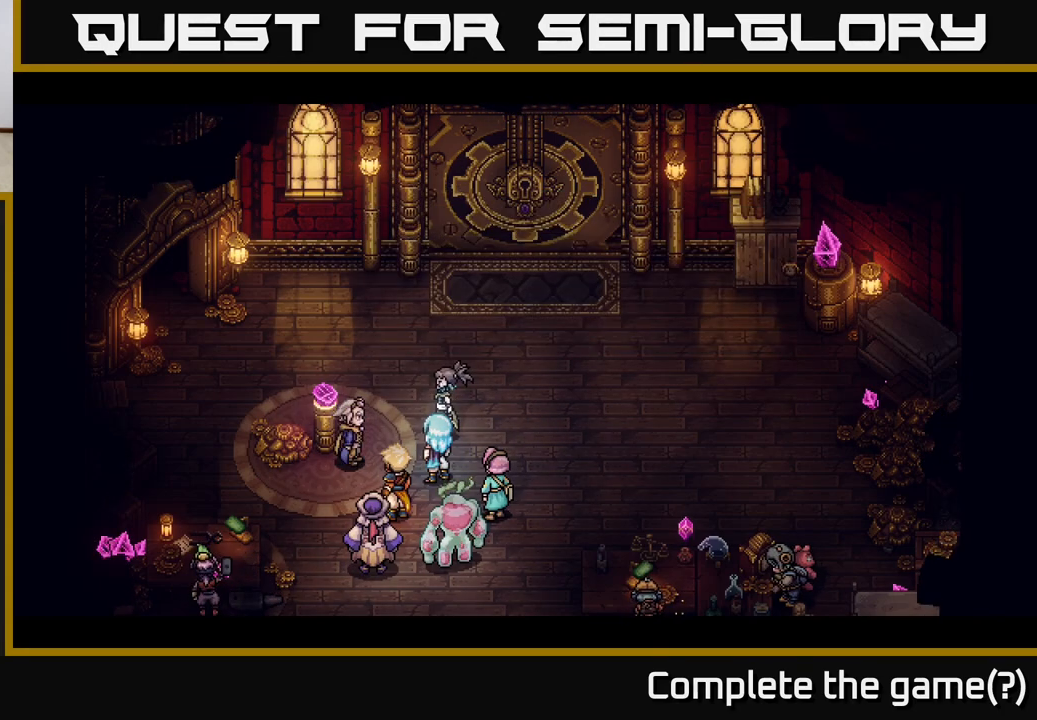
{"buttons": [], "left_stick": "center", "events": []}
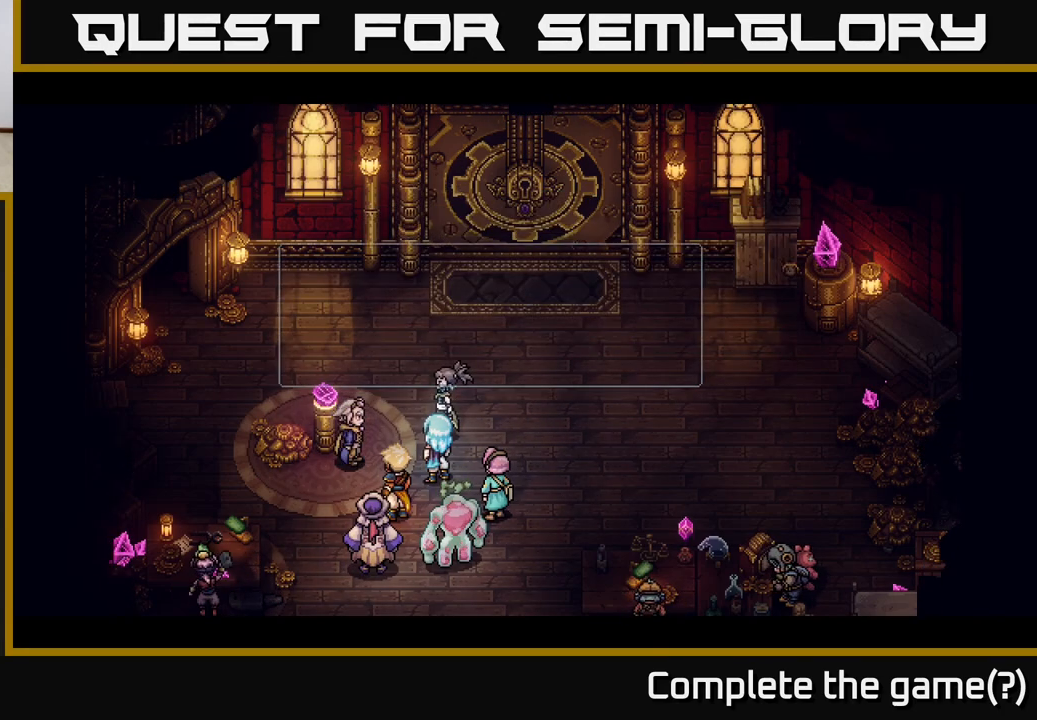
{"buttons": [], "left_stick": "center", "events": []}